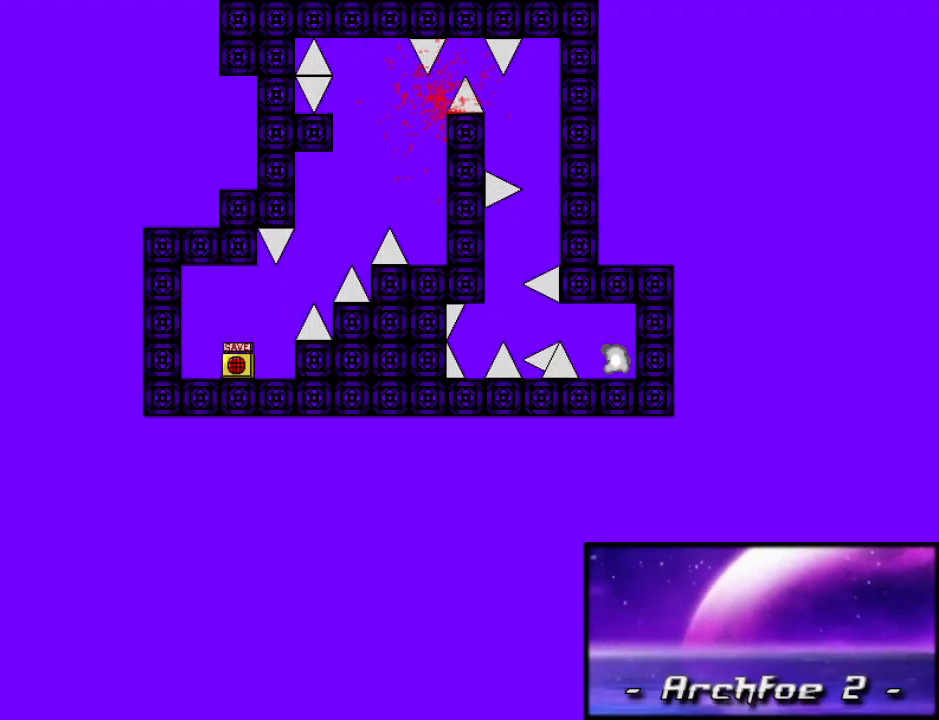
Gameplay with keyboard; each line is a JSON object with the keys held at the frame after it. "events" lists presses ("down") and releases ("up") of "down", "left", "r", "right", "shift_l", "shift_r", "up" and "z" between this image and that frame as [ms after this image, input, new state], when the widget could be followed in between. No other keys are recorded. Mouse input is not recorded.
{"keys": ["right"], "events": [[60, "r", "down"], [100, "r", "up"], [120, "right", "down"], [120, "shift_l", "down"], [480, "shift_l", "up"]]}
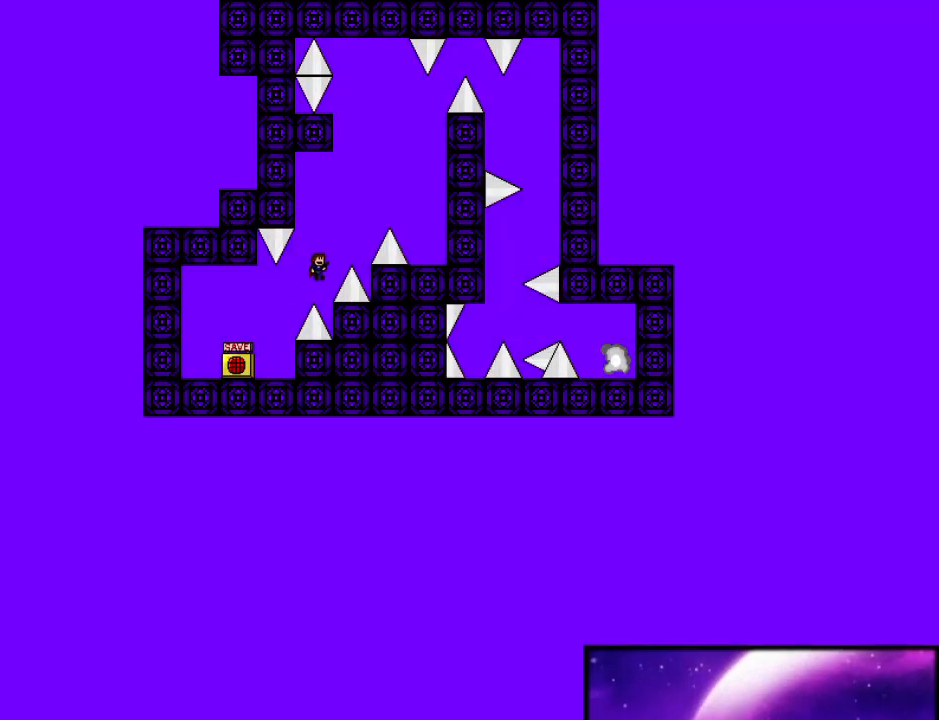
{"keys": ["right"], "events": [[20, "shift_l", "down"], [260, "z", "down"], [300, "shift_l", "up"], [320, "z", "up"]]}
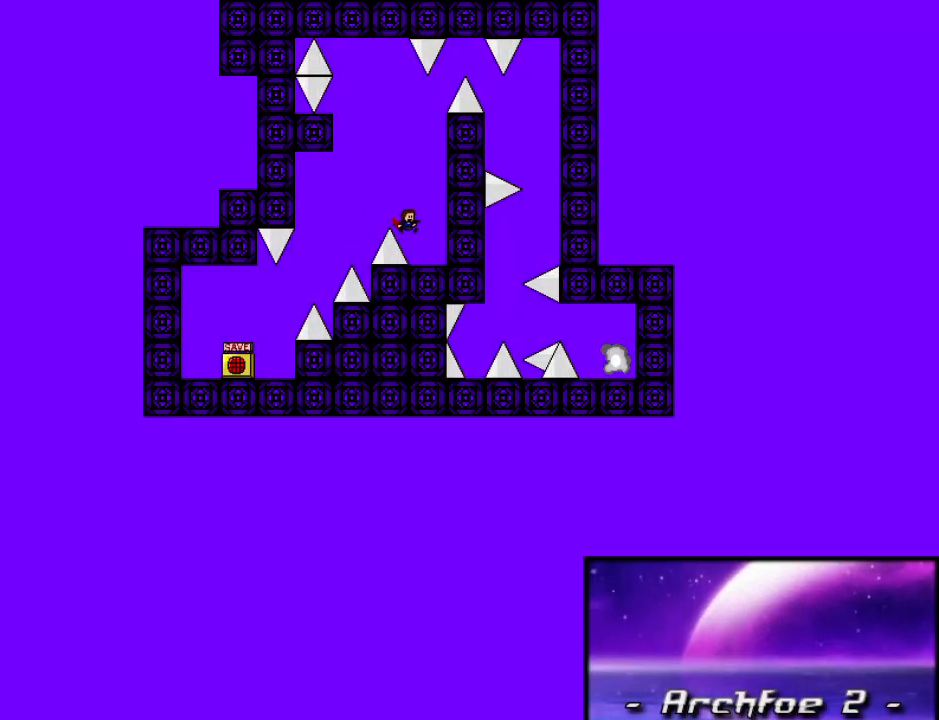
{"keys": ["left", "shift_l"], "events": [[80, "right", "up"], [140, "left", "down"], [140, "shift_l", "down"], [460, "shift_l", "up"], [500, "shift_l", "down"]]}
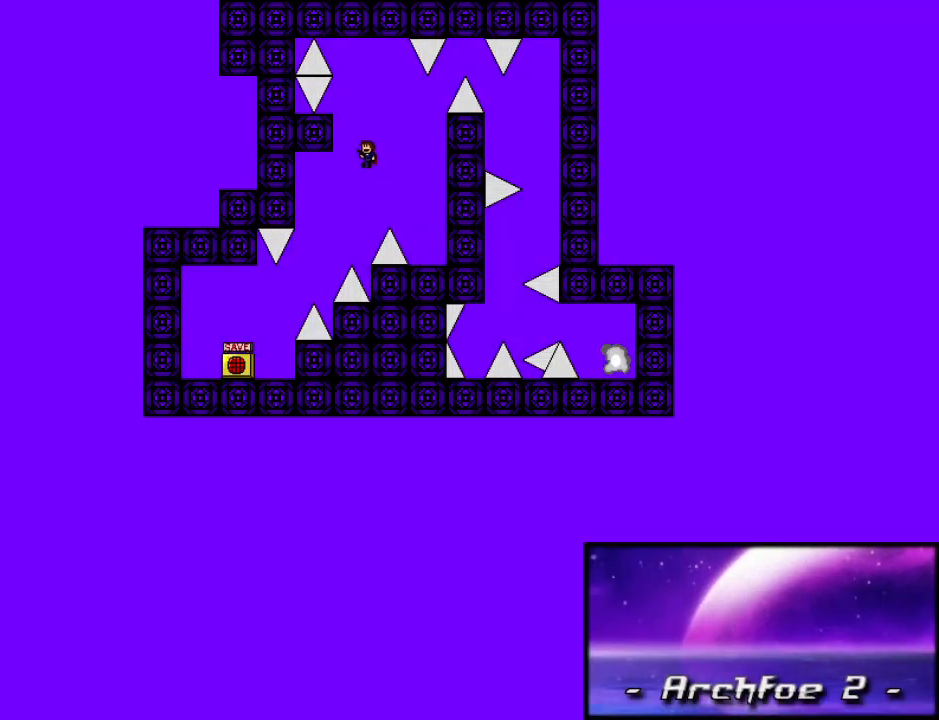
{"keys": [], "events": [[120, "left", "up"], [240, "shift_l", "up"], [320, "left", "down"], [360, "left", "up"]]}
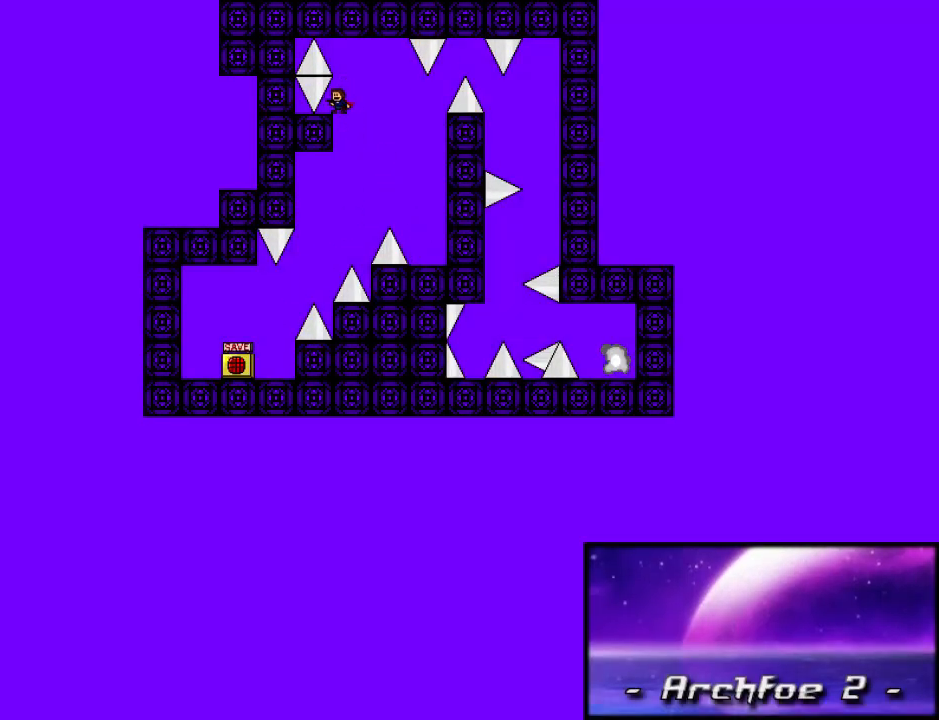
{"keys": ["right"], "events": [[40, "right", "down"], [40, "shift_l", "down"], [100, "shift_l", "up"]]}
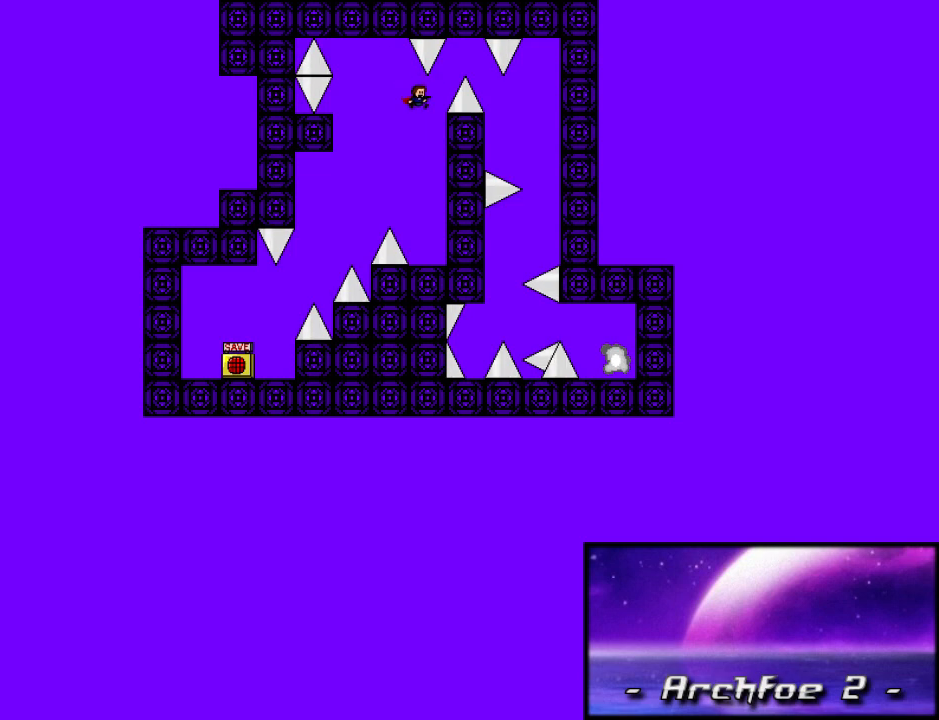
{"keys": ["right"], "events": [[40, "shift_l", "down"], [240, "right", "up"], [300, "shift_l", "up"], [340, "right", "down"]]}
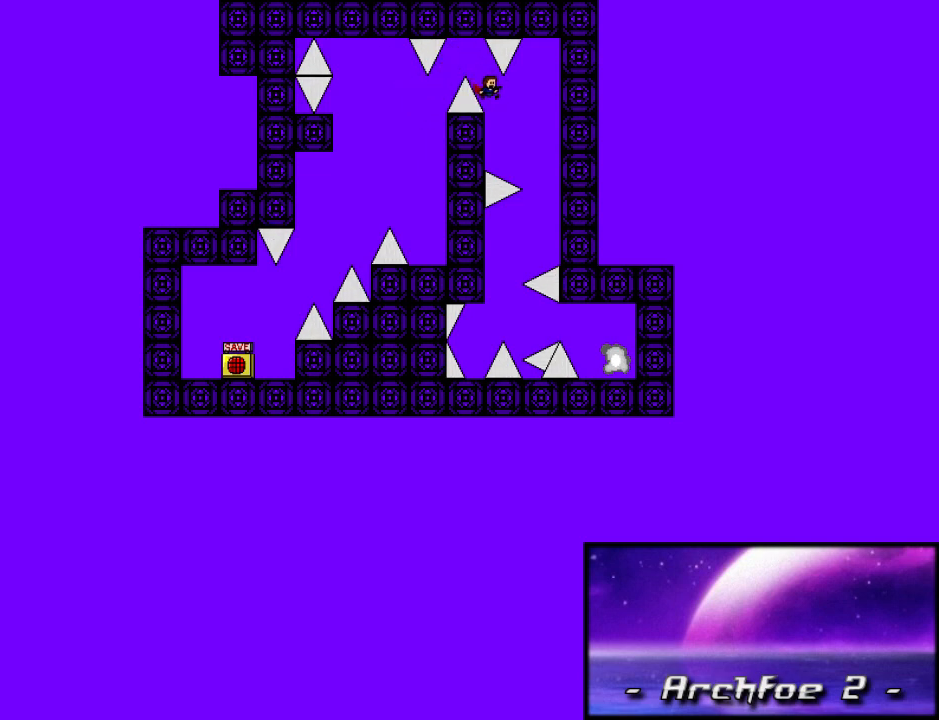
{"keys": ["left"], "events": [[240, "left", "down"], [240, "right", "up"]]}
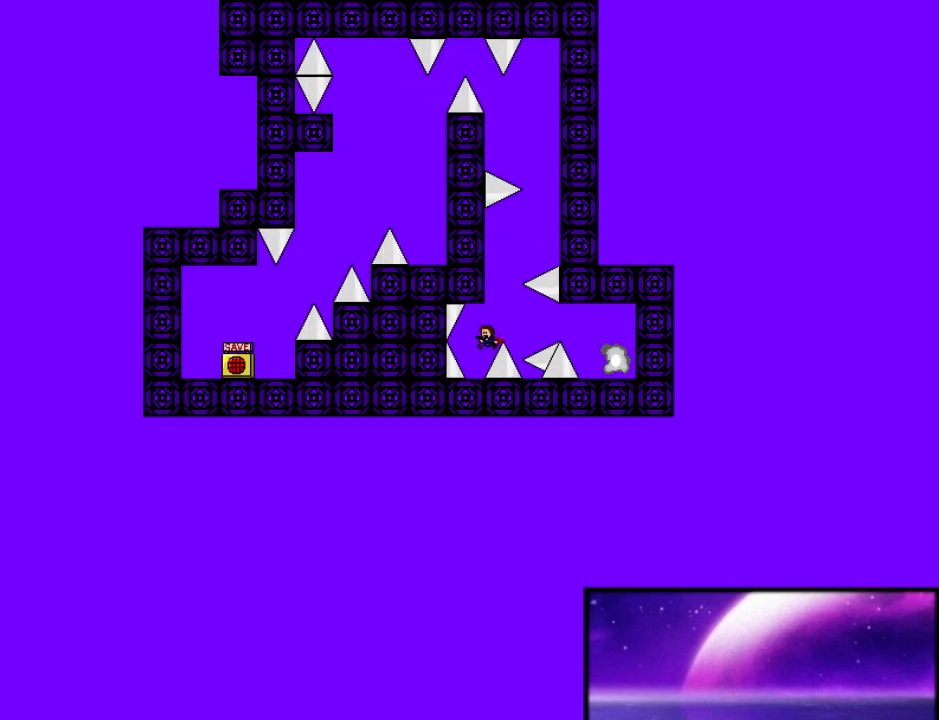
{"keys": [], "events": [[40, "left", "up"], [200, "shift_l", "down"], [220, "right", "down"], [280, "shift_l", "up"], [340, "right", "up"], [440, "r", "down"], [480, "r", "up"]]}
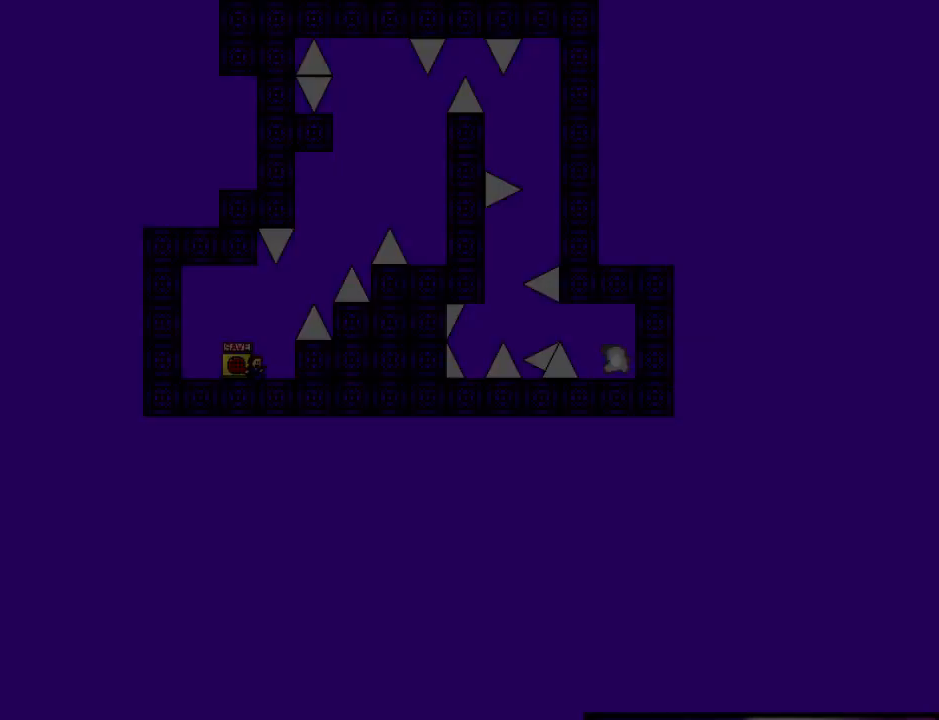
{"keys": ["right", "shift_l"], "events": [[20, "right", "down"], [20, "shift_l", "down"], [340, "shift_l", "up"], [400, "shift_l", "down"]]}
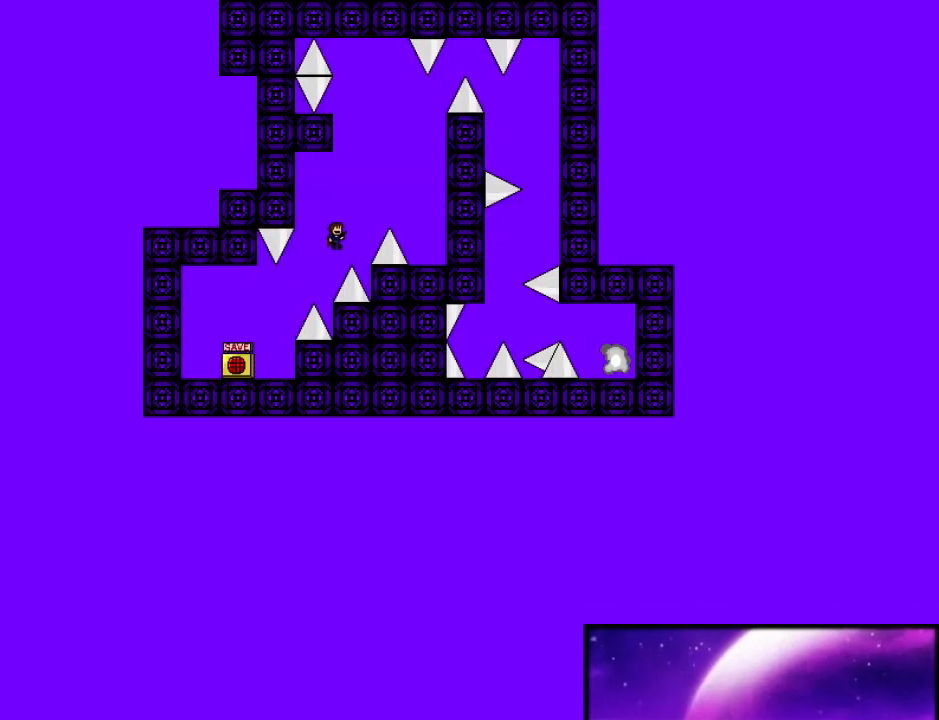
{"keys": [], "events": [[120, "z", "down"], [160, "shift_l", "up"], [200, "z", "up"], [460, "right", "up"]]}
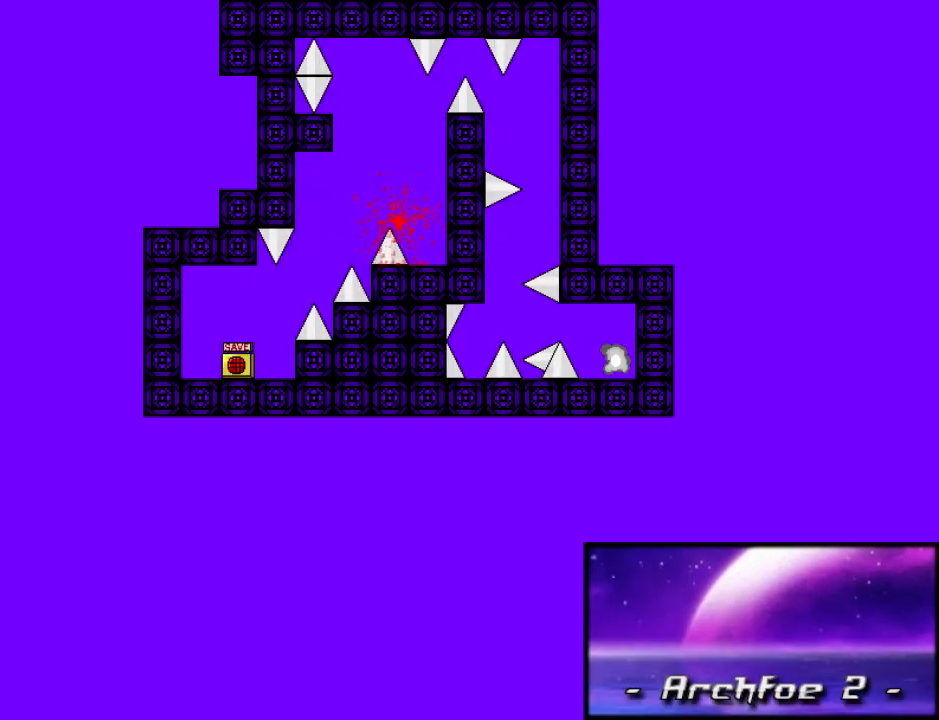
{"keys": ["right", "shift_l"], "events": [[40, "left", "down"], [40, "shift_l", "down"], [300, "shift_l", "up"], [320, "left", "up"], [320, "r", "down"], [400, "r", "up"], [400, "right", "down"], [420, "shift_l", "down"]]}
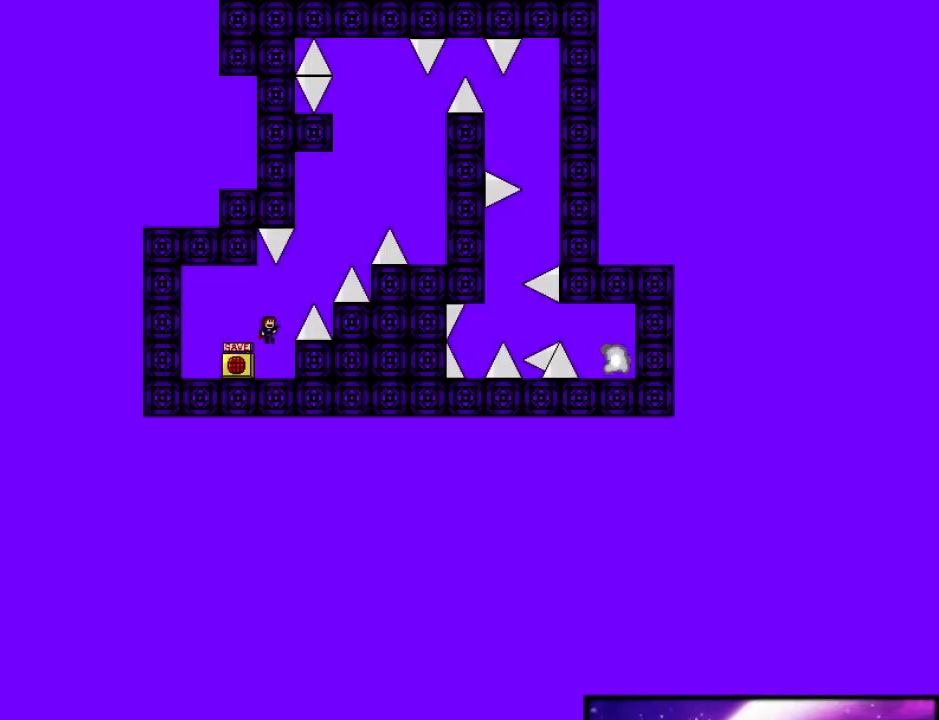
{"keys": ["right", "shift_l"], "events": [[240, "shift_l", "up"], [280, "shift_l", "down"]]}
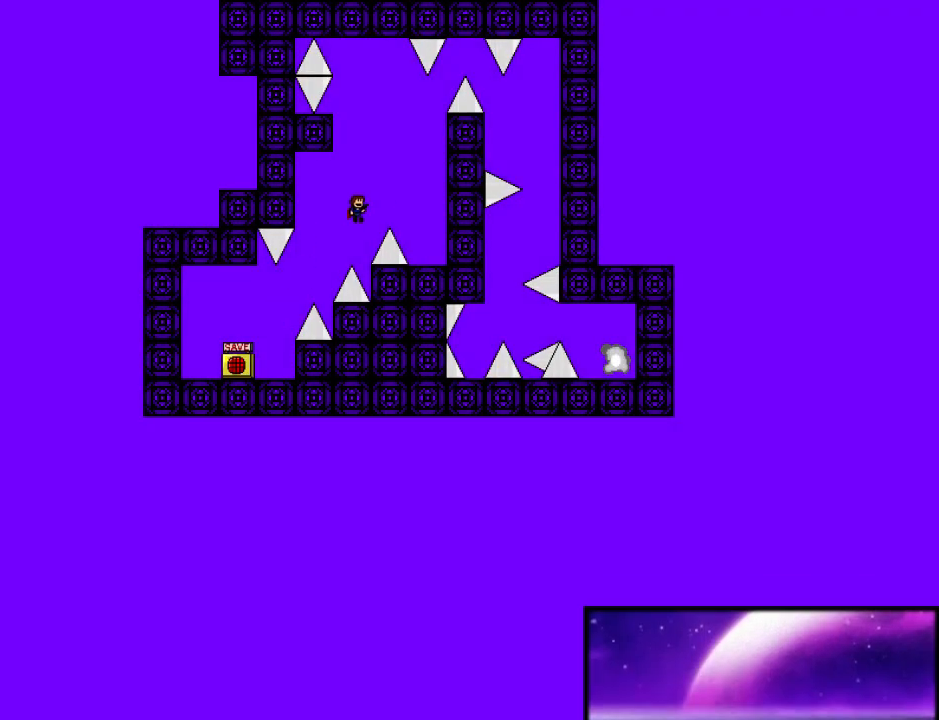
{"keys": ["left", "shift_l"], "events": [[20, "z", "down"], [60, "shift_l", "up"], [100, "z", "up"], [340, "right", "up"], [420, "left", "down"], [420, "shift_l", "down"]]}
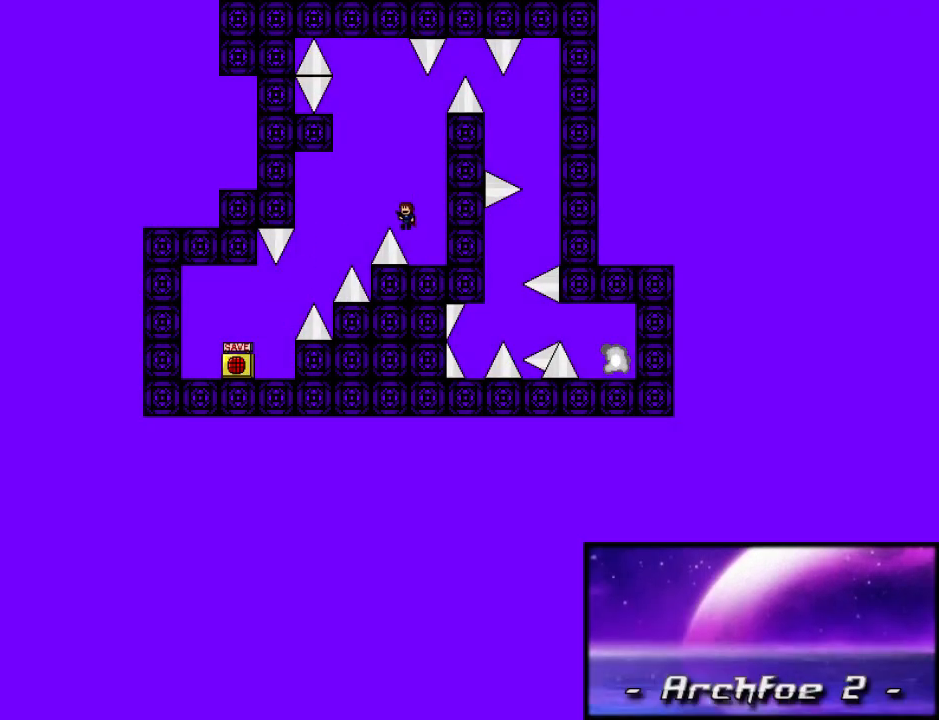
{"keys": ["shift_l"], "events": [[240, "shift_l", "up"], [260, "shift_l", "down"], [340, "left", "up"]]}
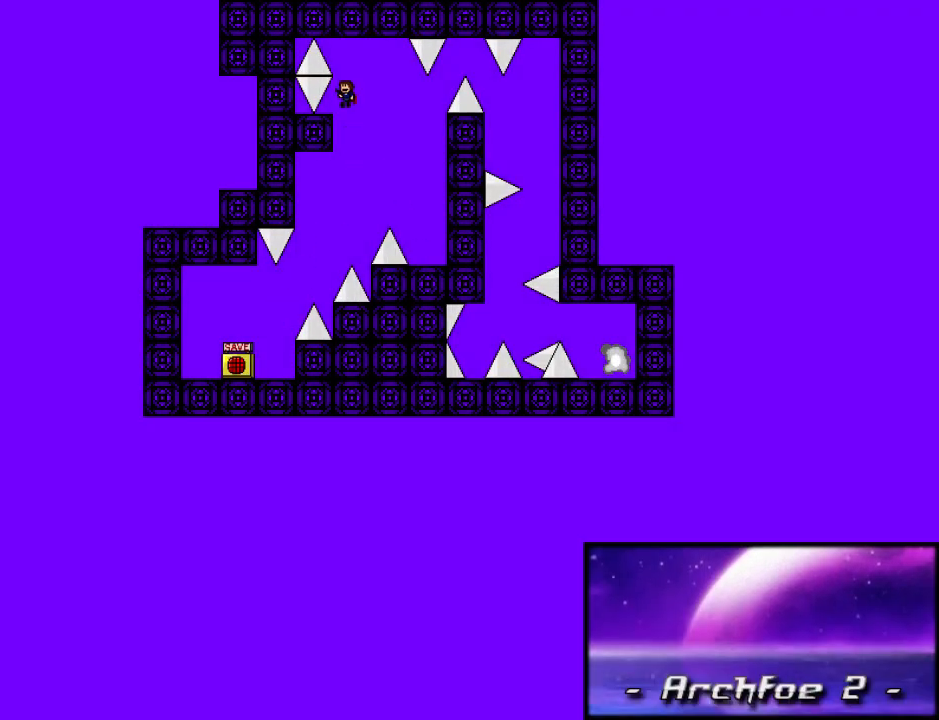
{"keys": ["right"], "events": [[20, "shift_l", "up"], [60, "left", "down"], [120, "left", "up"], [300, "right", "down"], [300, "shift_l", "down"], [360, "shift_l", "up"]]}
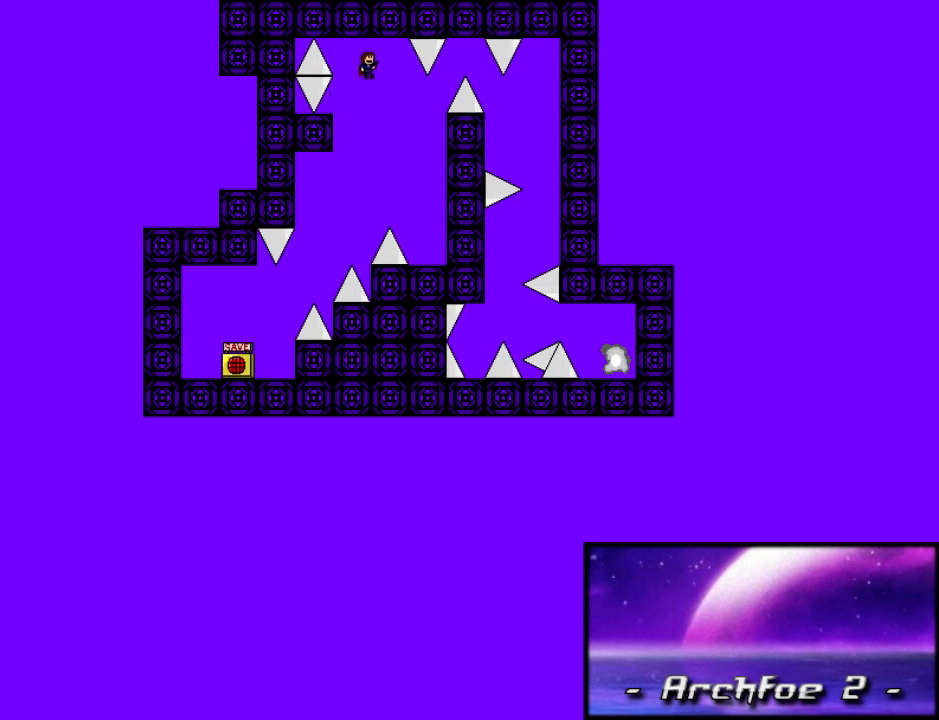
{"keys": ["right", "shift_l"], "events": [[280, "shift_l", "down"]]}
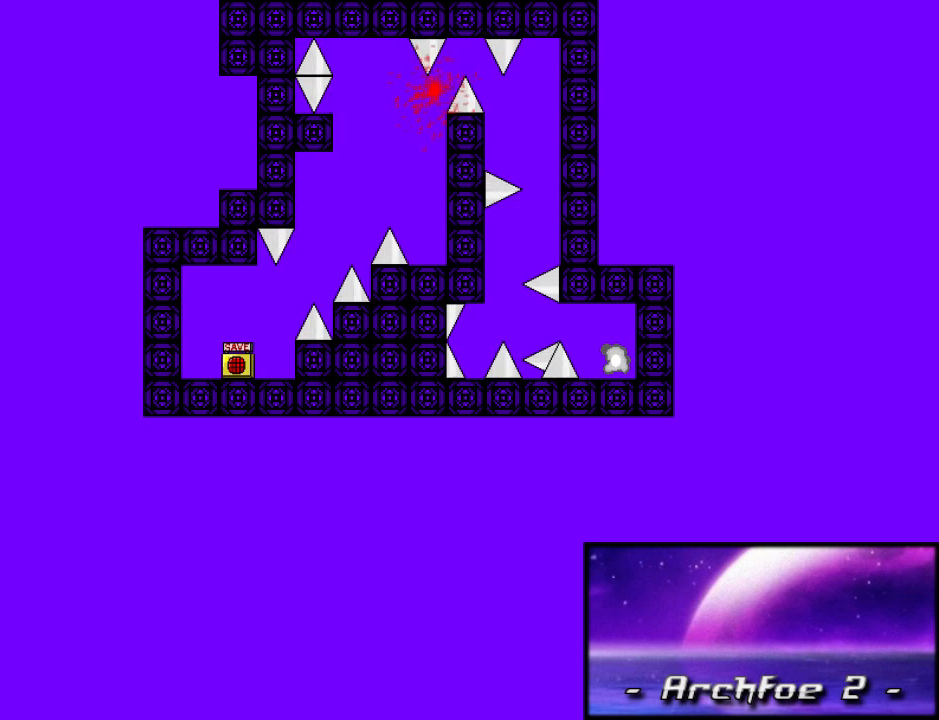
{"keys": ["right"], "events": [[40, "right", "up"], [60, "shift_l", "up"], [100, "r", "down"], [140, "r", "up"], [160, "right", "down"], [160, "shift_l", "down"], [500, "shift_l", "up"]]}
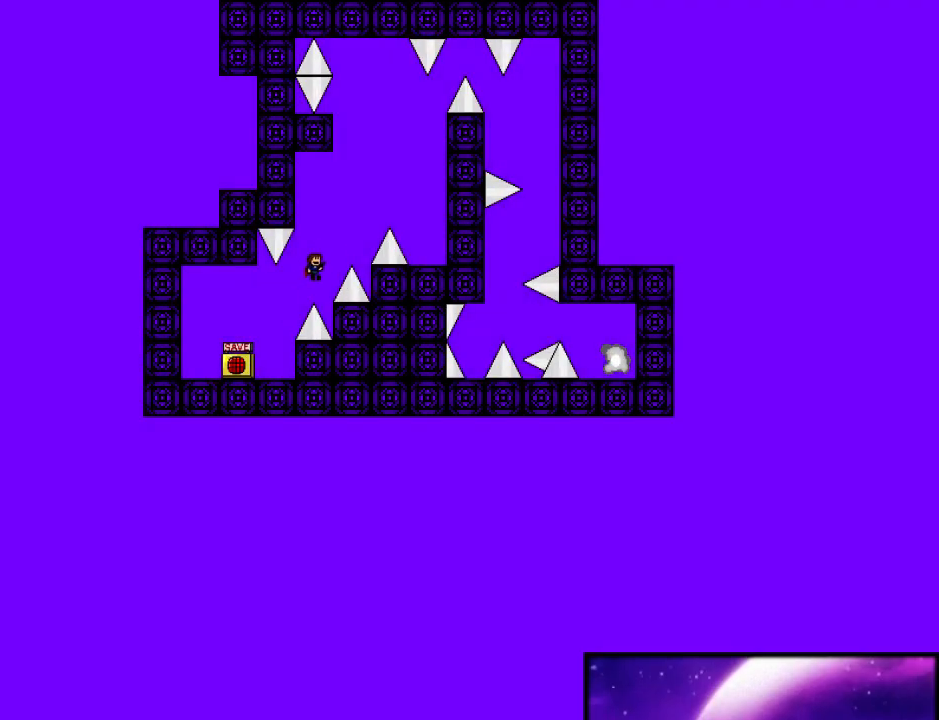
{"keys": ["right"], "events": [[60, "shift_l", "down"], [280, "z", "down"], [320, "shift_l", "up"], [340, "z", "up"]]}
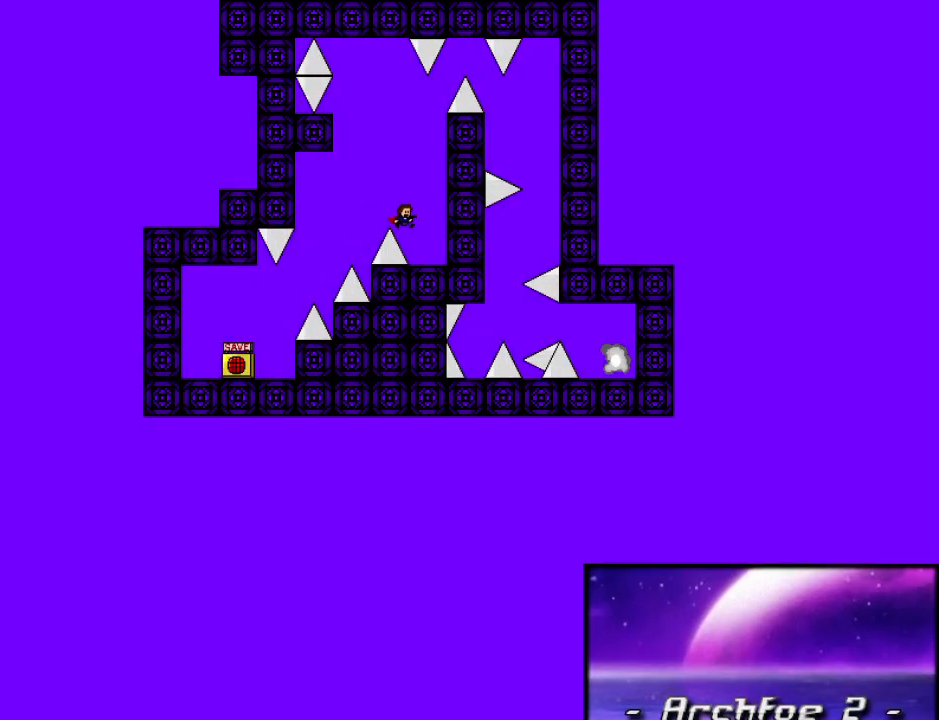
{"keys": ["left"], "events": [[100, "right", "up"], [160, "left", "down"], [160, "shift_l", "down"], [480, "shift_l", "up"]]}
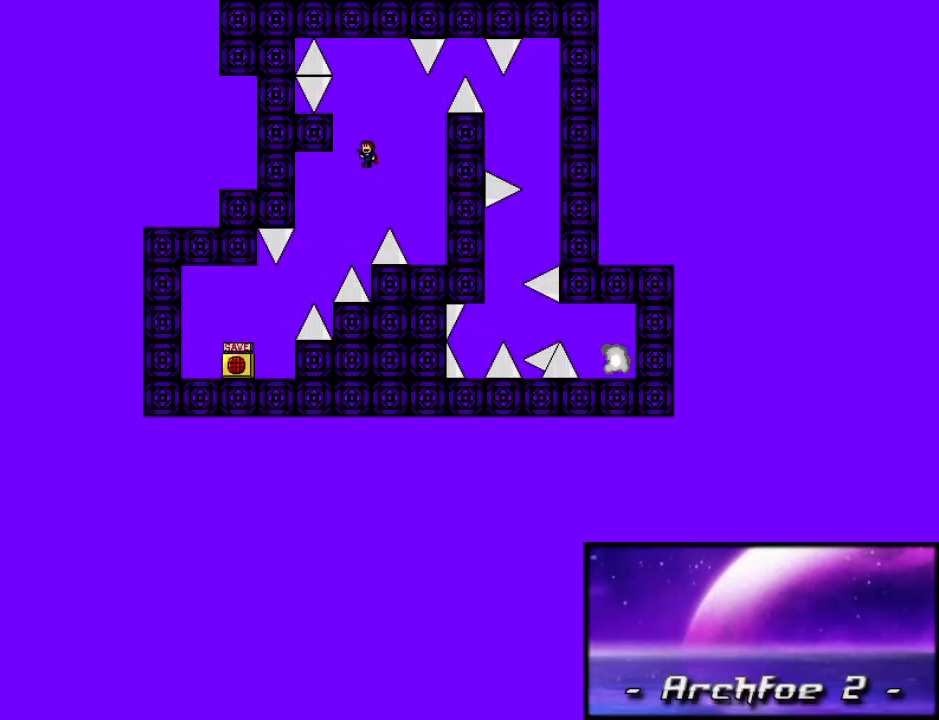
{"keys": [], "events": [[20, "shift_l", "down"], [100, "left", "up"], [280, "shift_l", "up"], [340, "left", "down"], [400, "left", "up"]]}
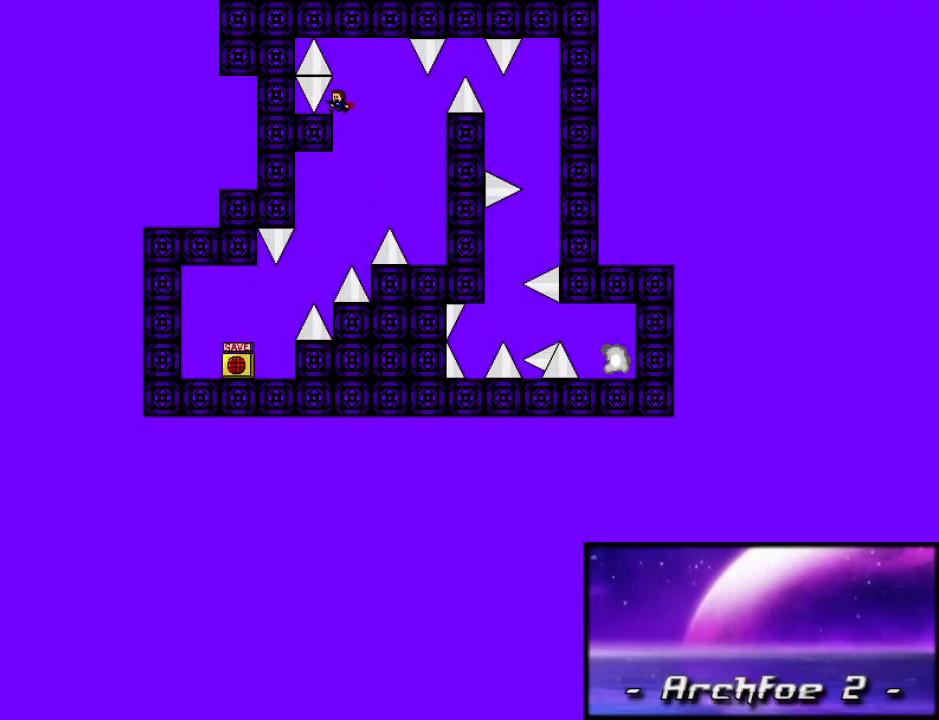
{"keys": ["right"], "events": [[100, "right", "down"], [100, "shift_l", "down"], [160, "shift_l", "up"]]}
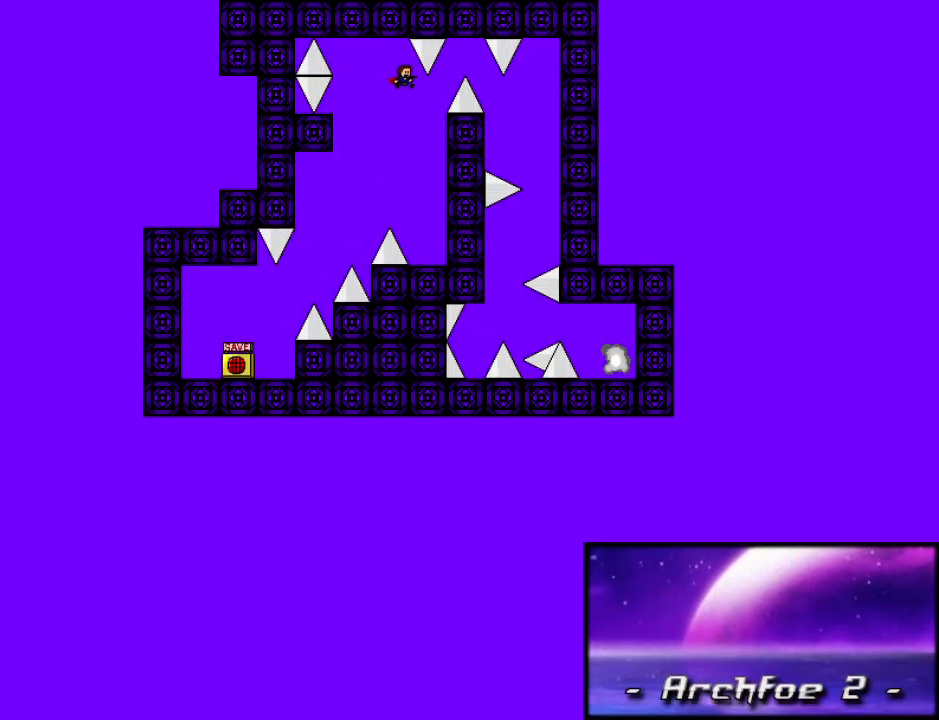
{"keys": ["right"], "events": [[120, "shift_l", "down"], [340, "right", "up"], [400, "right", "down"], [400, "shift_l", "up"]]}
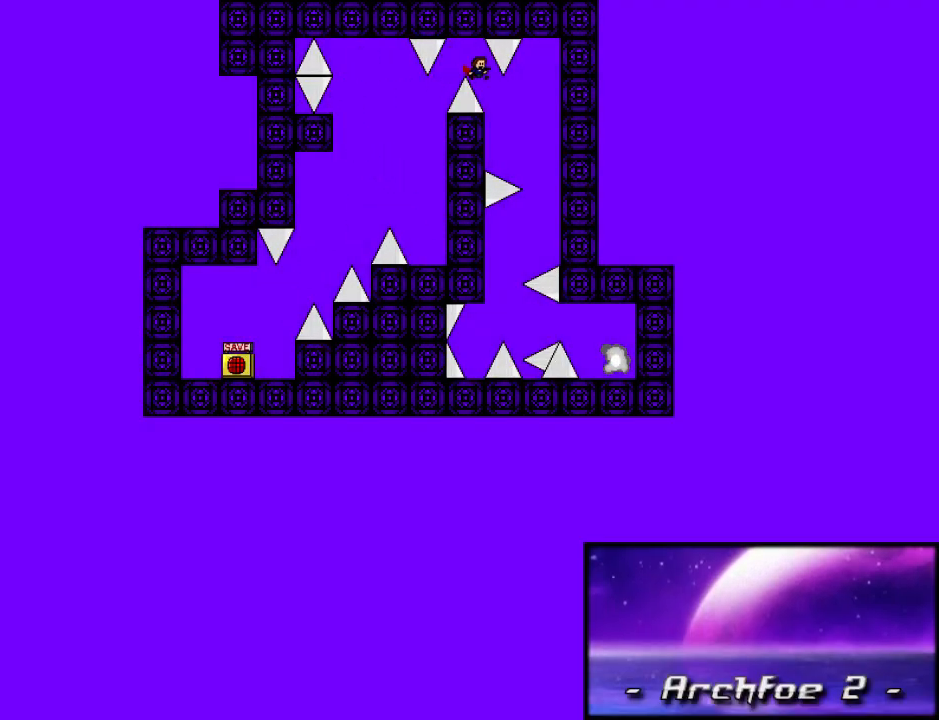
{"keys": ["left"], "events": [[300, "right", "up"], [320, "left", "down"]]}
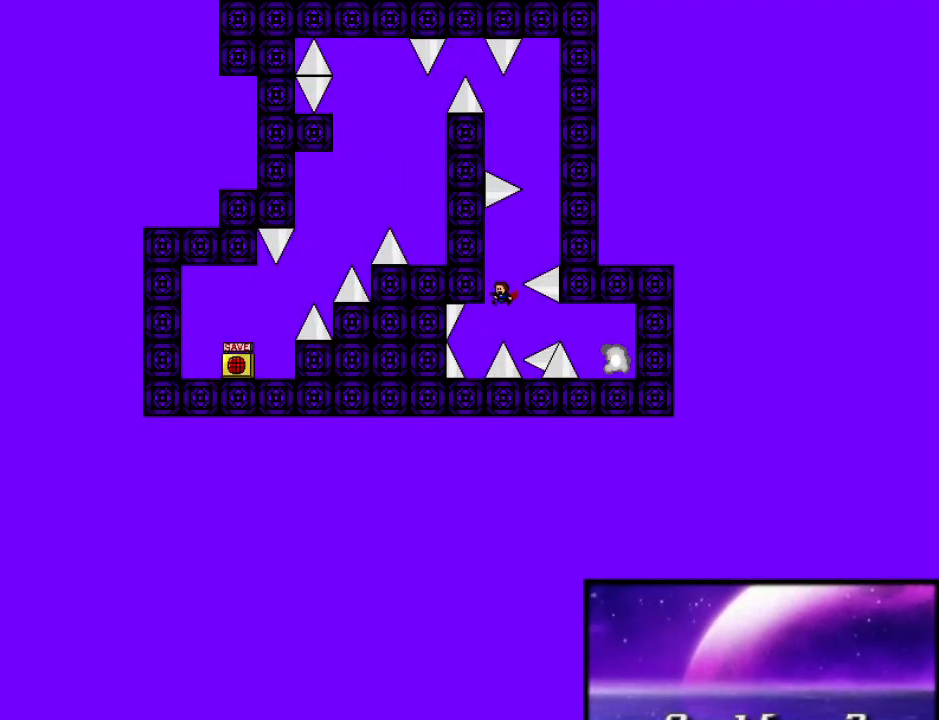
{"keys": ["r"], "events": [[100, "left", "up"], [340, "shift_l", "down"], [400, "shift_l", "up"], [500, "r", "down"]]}
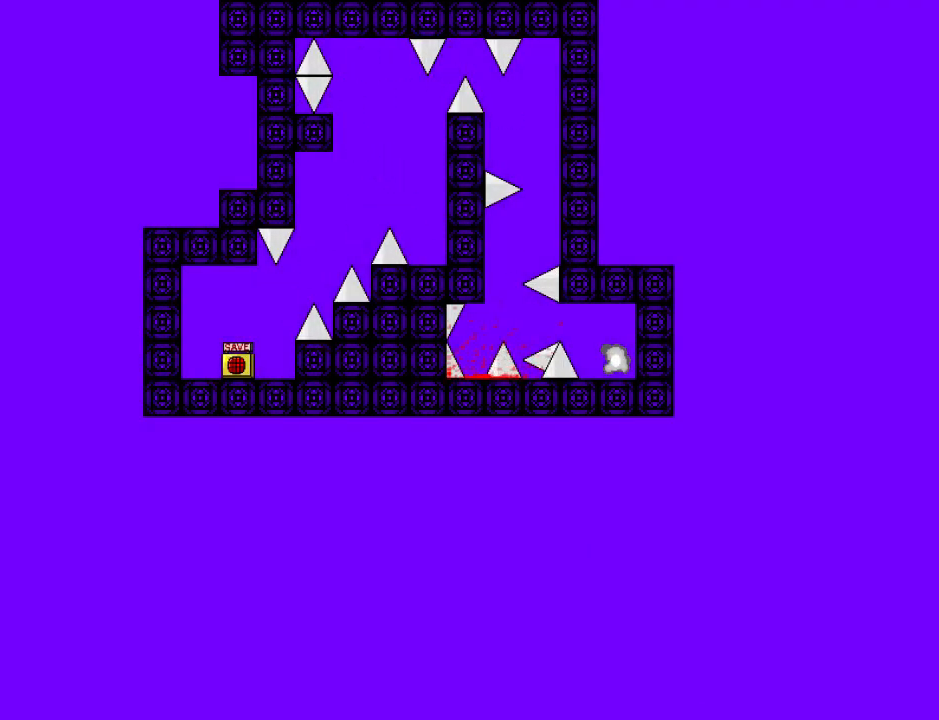
{"keys": ["right", "shift_l"], "events": [[60, "r", "up"], [80, "right", "down"], [100, "shift_l", "down"], [420, "shift_l", "up"], [460, "shift_l", "down"]]}
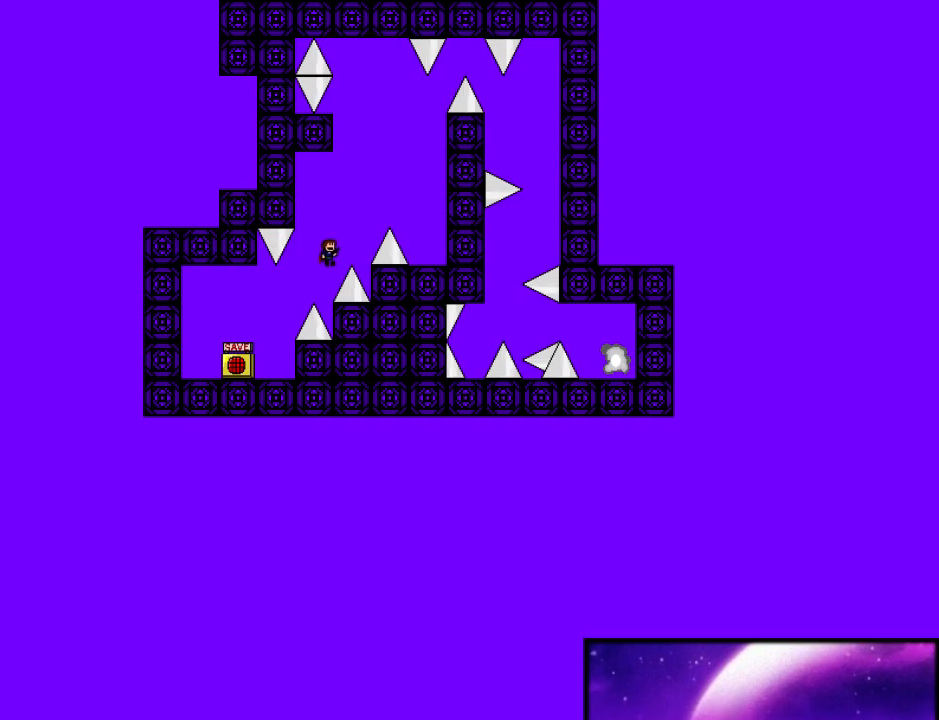
{"keys": ["right"], "events": [[200, "z", "down"], [240, "shift_l", "up"], [260, "z", "up"]]}
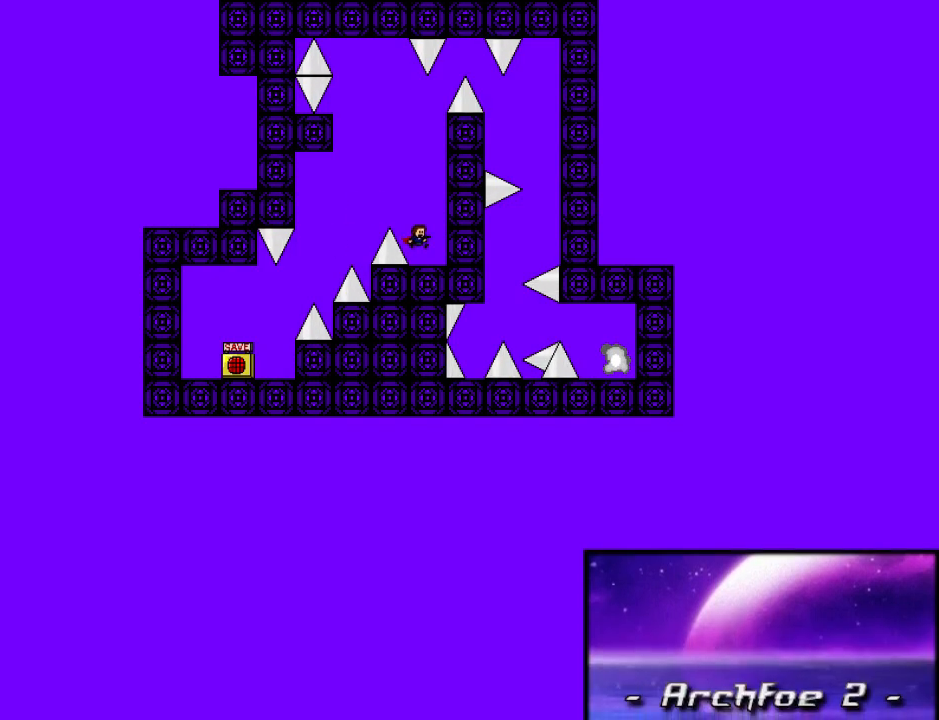
{"keys": ["left", "shift_l"], "events": [[40, "right", "up"], [60, "left", "down"], [80, "shift_l", "down"], [400, "shift_l", "up"], [440, "shift_l", "down"]]}
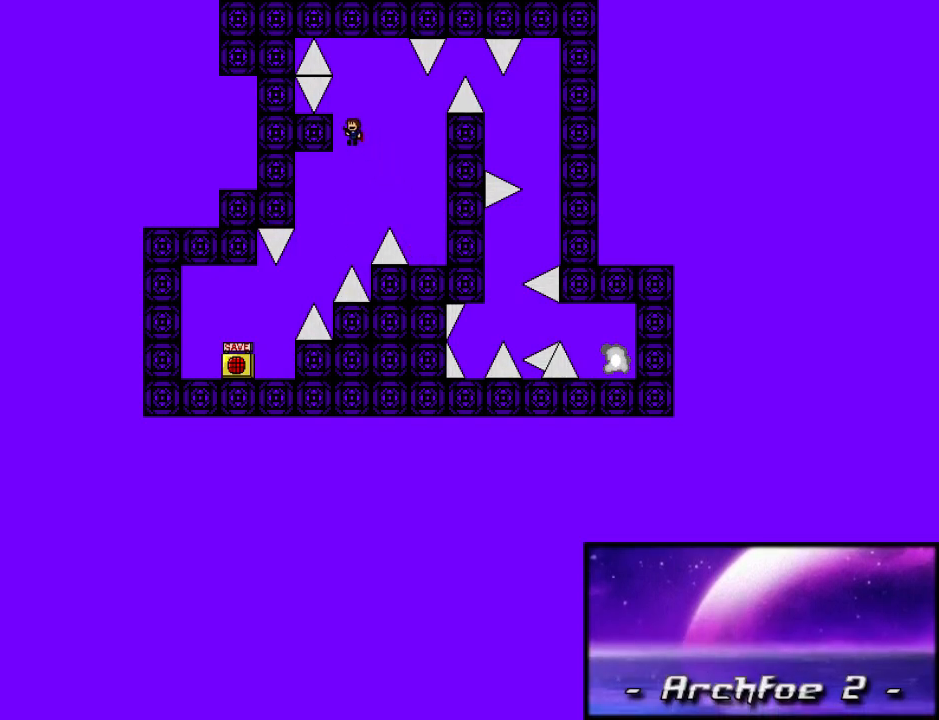
{"keys": ["right", "shift_l"], "events": [[40, "left", "up"], [180, "shift_l", "up"], [280, "left", "down"], [320, "left", "up"], [480, "right", "down"], [480, "shift_l", "down"]]}
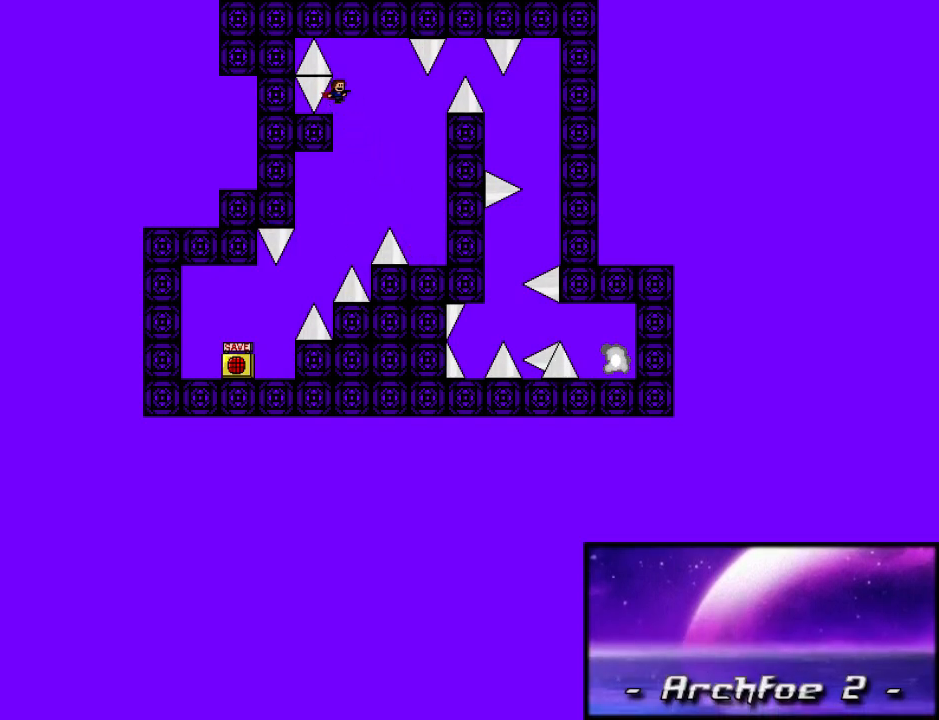
{"keys": ["right", "shift_l"], "events": [[40, "shift_l", "up"], [500, "shift_l", "down"]]}
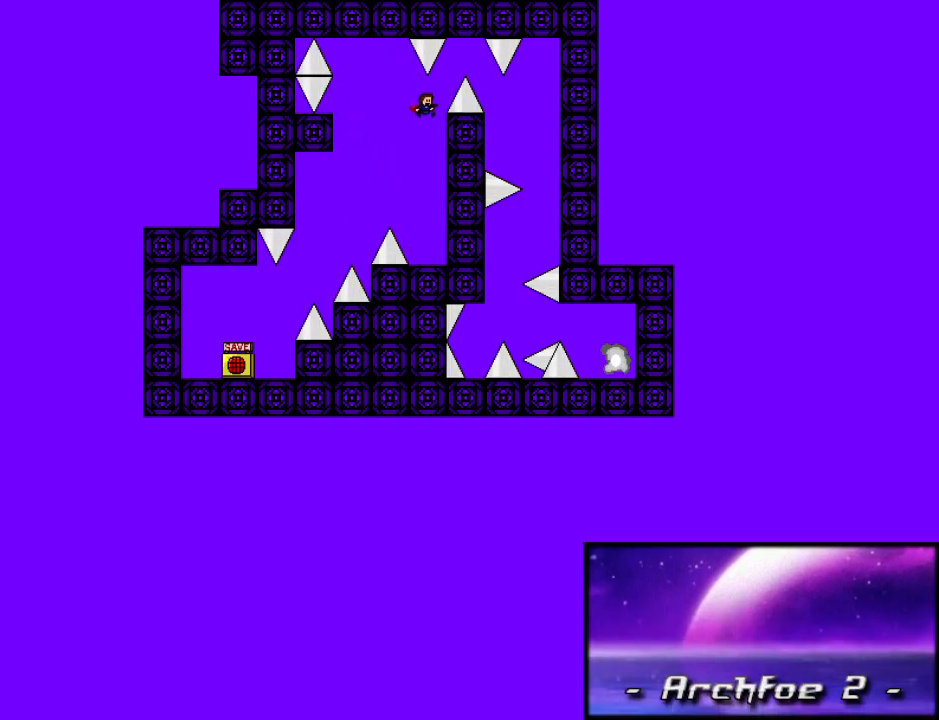
{"keys": ["right"], "events": [[180, "right", "up"], [280, "shift_l", "up"], [300, "right", "down"]]}